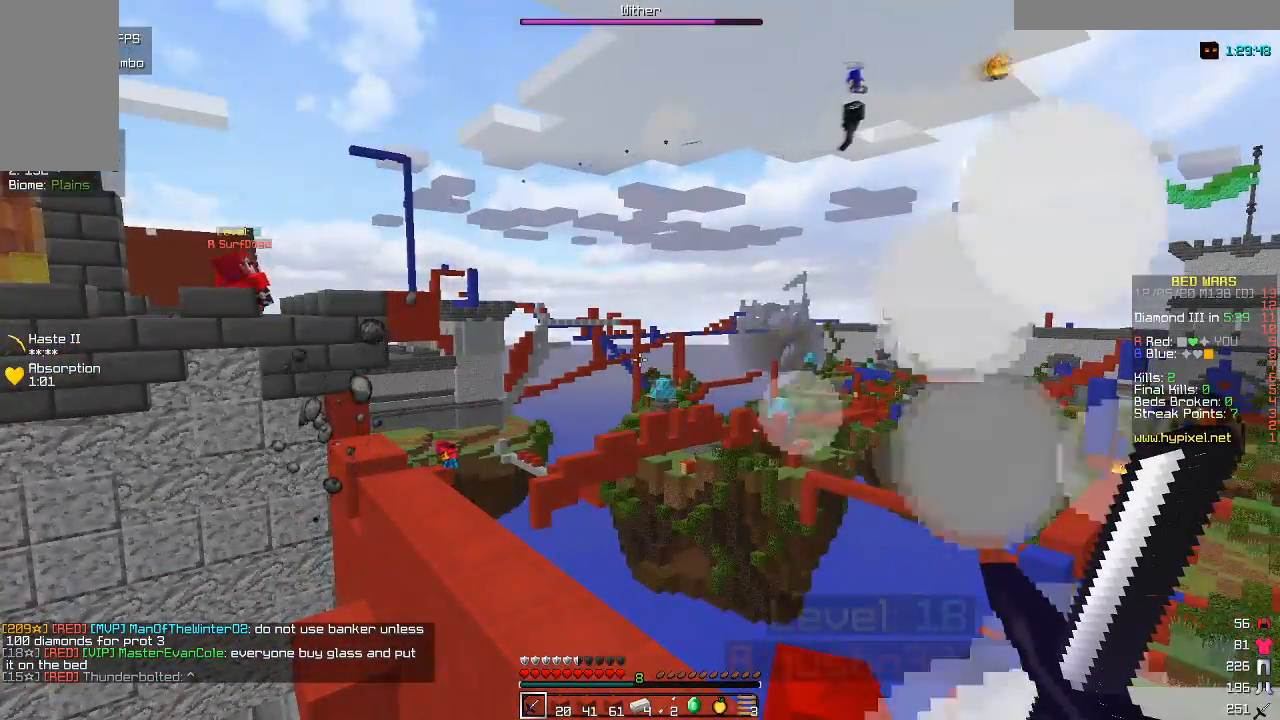
Gameplay with keyboard and mouse; each line is a JSON object with the keys and mouse buttons held at the frame after it. "events" lists presses ("down") and releases ("up") of "a", "d", "s", "w", "mouse_left" and "mouse_right" between this image and that frame as [ms after this image, input, new state], when the widget could be followed in between. "mouse_left", "mouse_right" = the "left", "right" buttons of the "mouse" list. No other keys are recorded. Fast repeated clicks can show as one long hold. Mouse movement is not recorded.
{"keys": [], "mouse": [], "events": []}
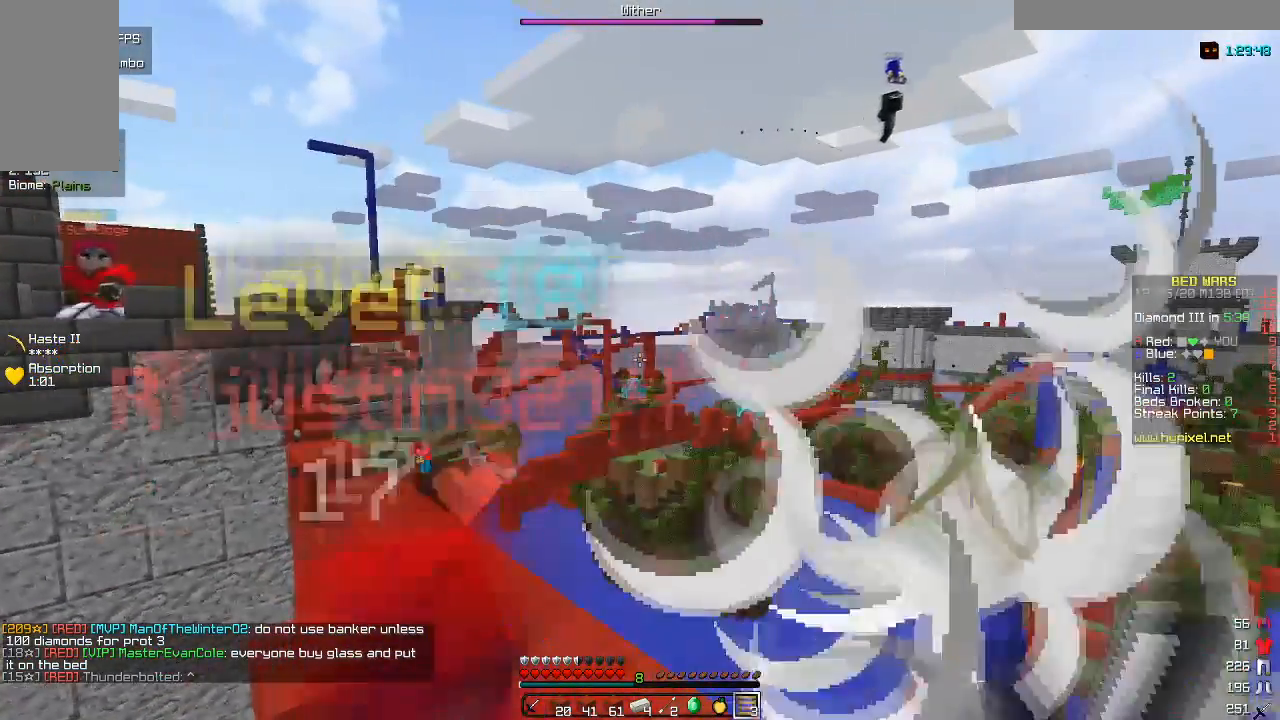
{"keys": [], "mouse": [], "events": []}
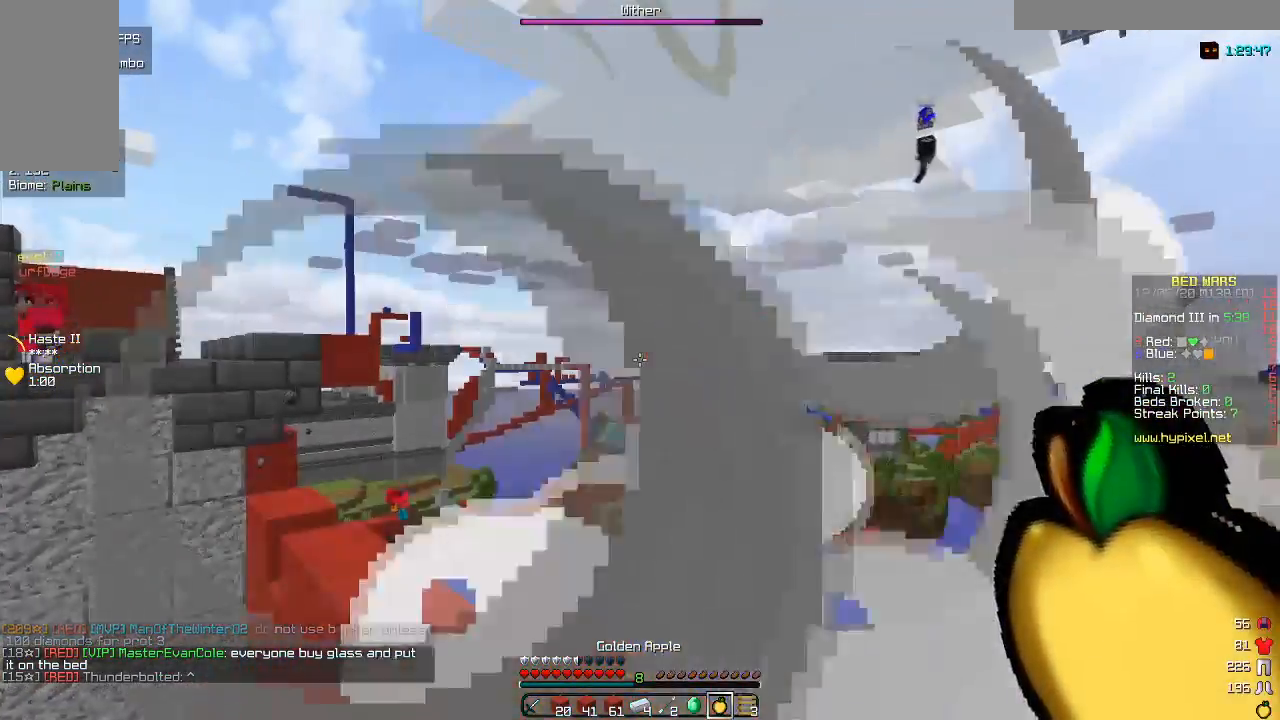
{"keys": [], "mouse": [], "events": []}
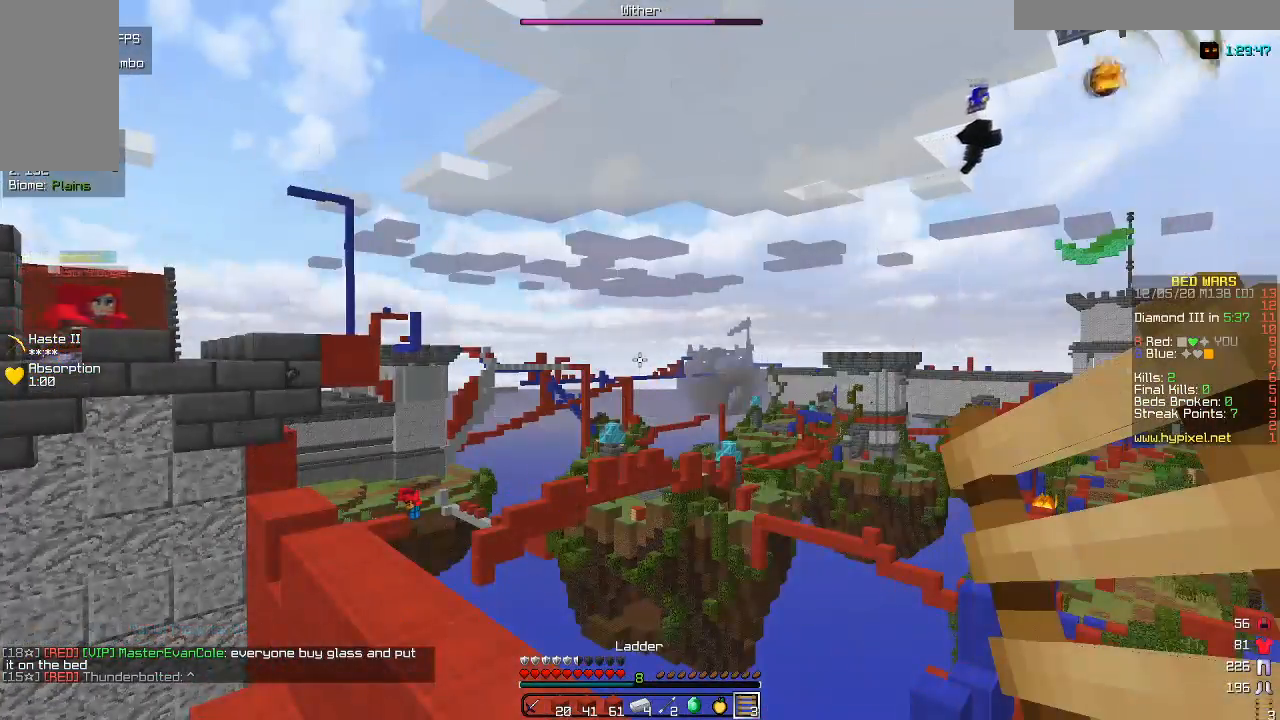
{"keys": [], "mouse": [], "events": []}
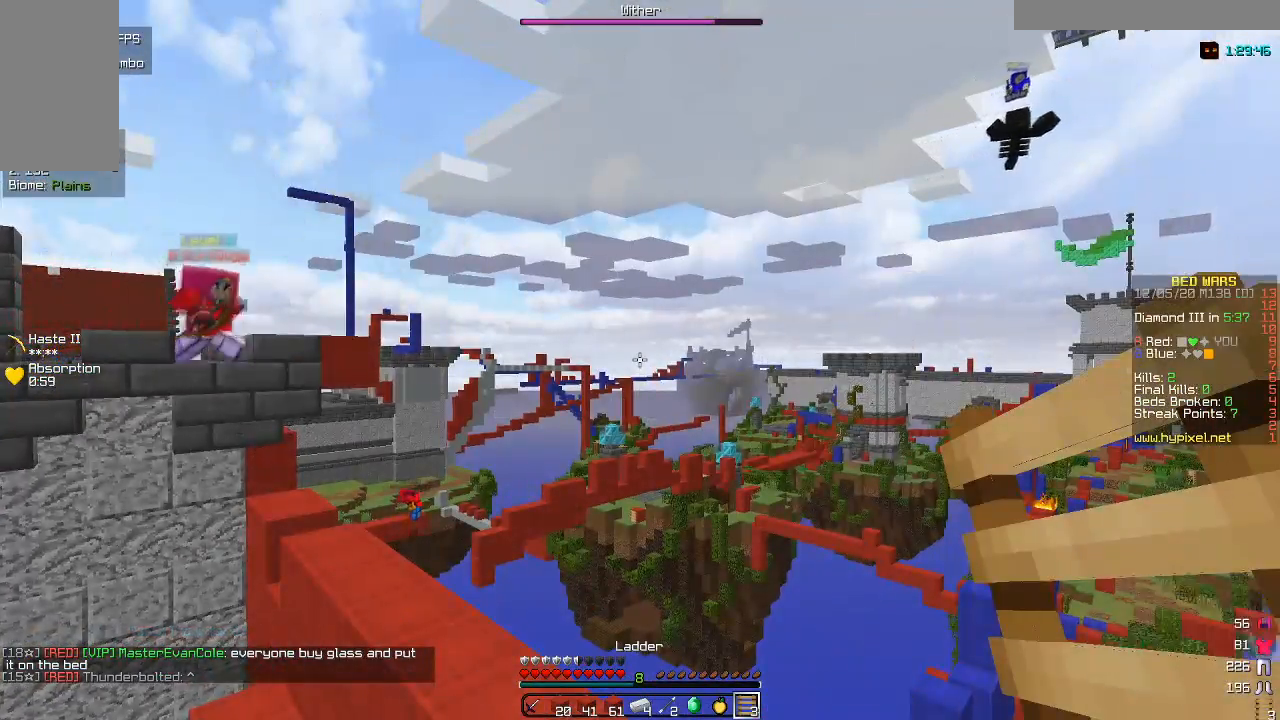
{"keys": [], "mouse": [], "events": [[283, "mouse_left", "down"], [483, "mouse_left", "up"]]}
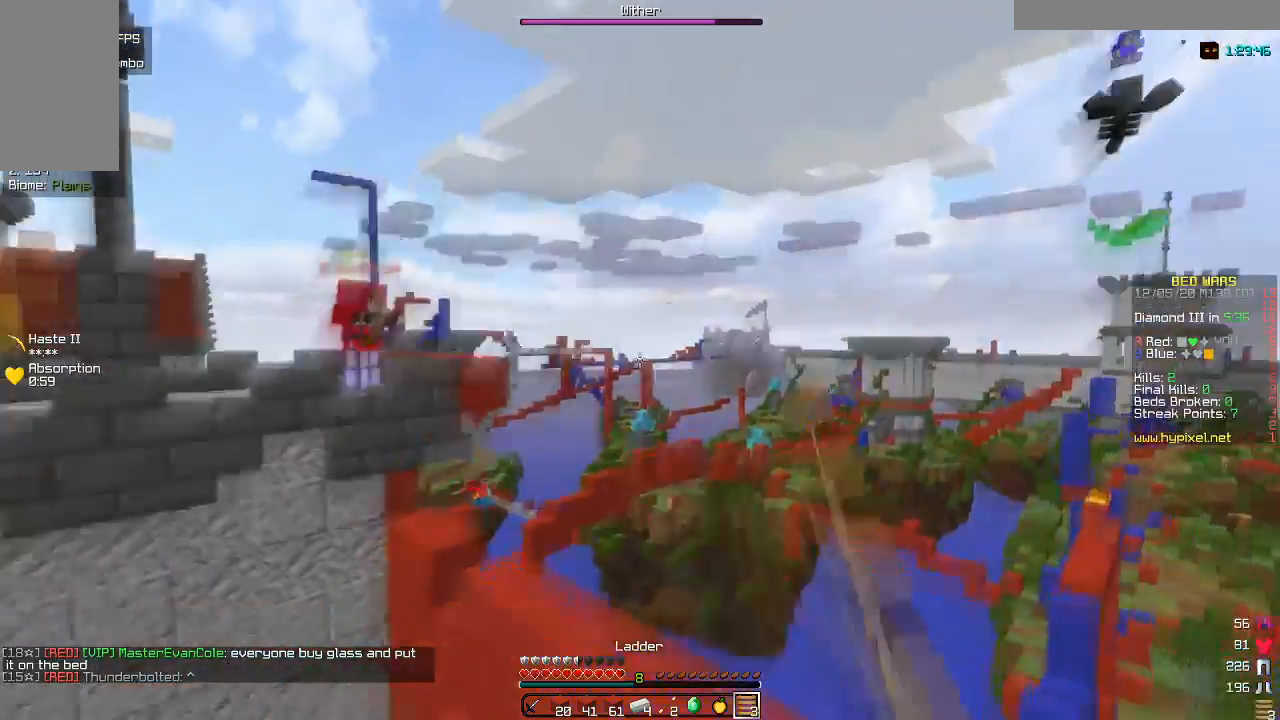
{"keys": ["w"], "mouse": ["left"], "events": [[200, "mouse_left", "down"], [267, "w", "down"]]}
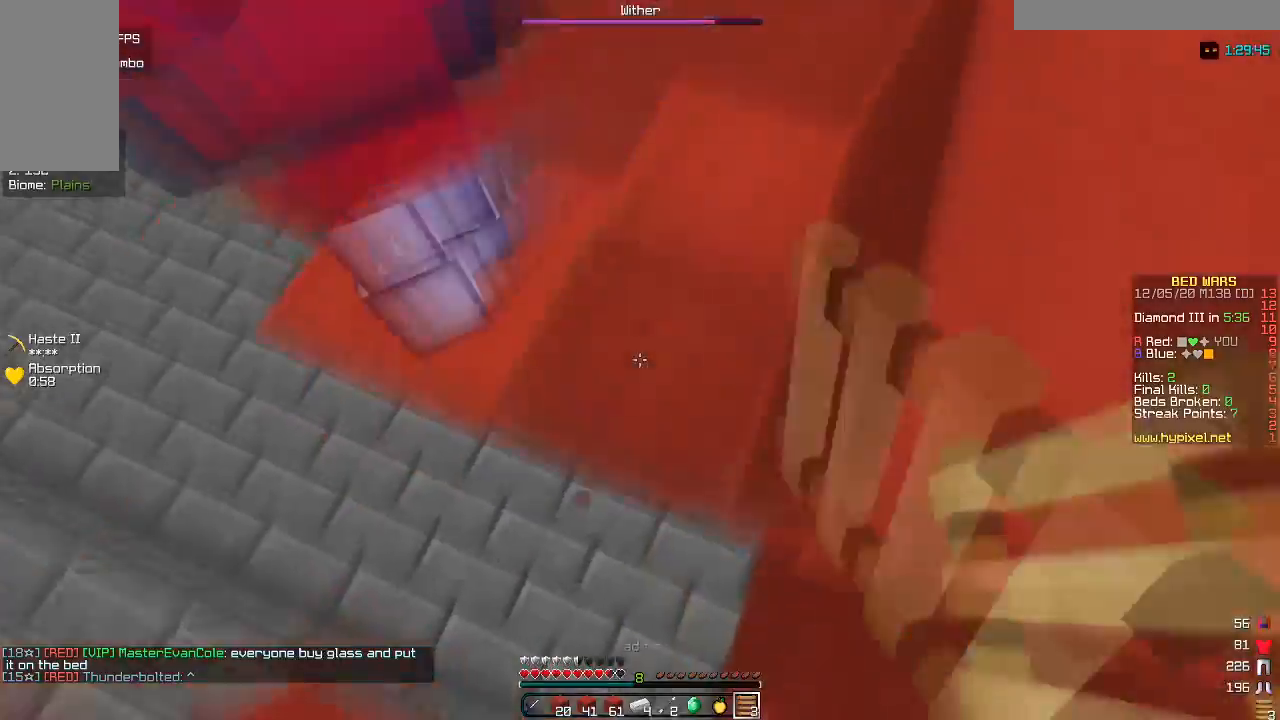
{"keys": [], "mouse": [], "events": [[100, "mouse_left", "up"], [133, "mouse_left", "down"], [233, "w", "up"], [317, "mouse_left", "up"]]}
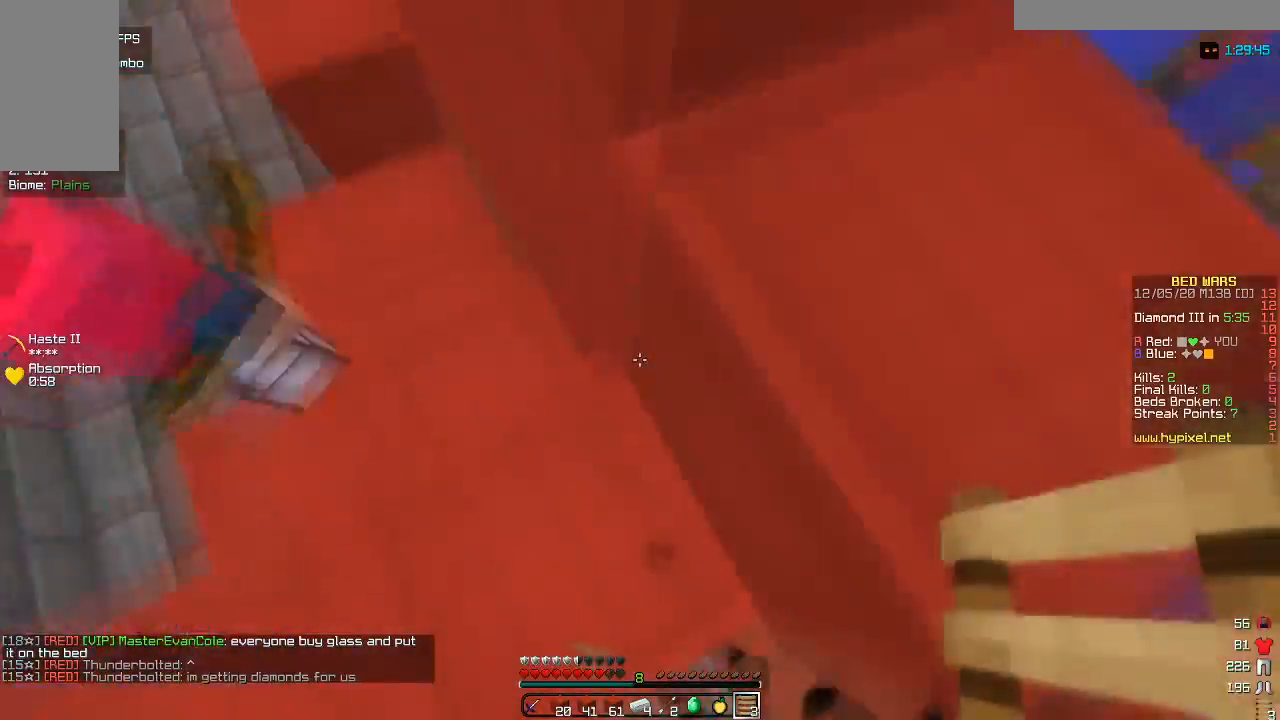
{"keys": ["s"], "mouse": [], "events": [[317, "s", "down"], [350, "d", "down"], [467, "d", "up"]]}
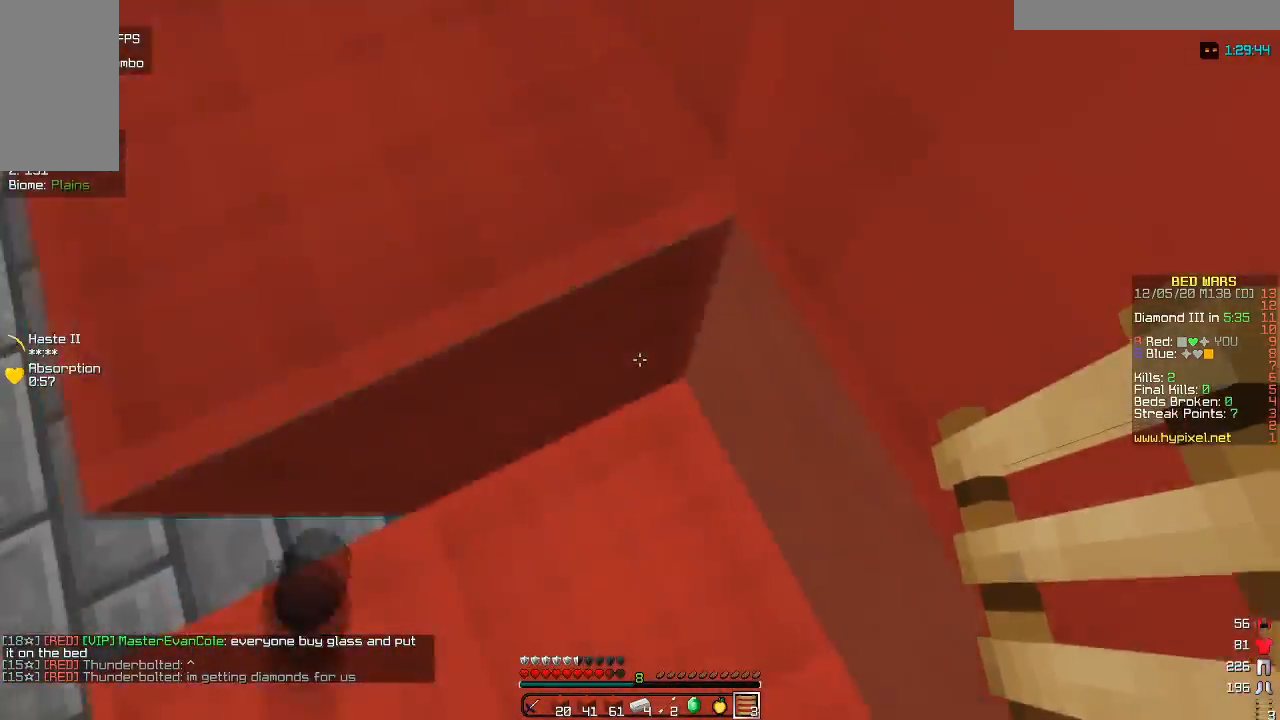
{"keys": ["w"], "mouse": [], "events": [[50, "s", "up"], [300, "w", "down"]]}
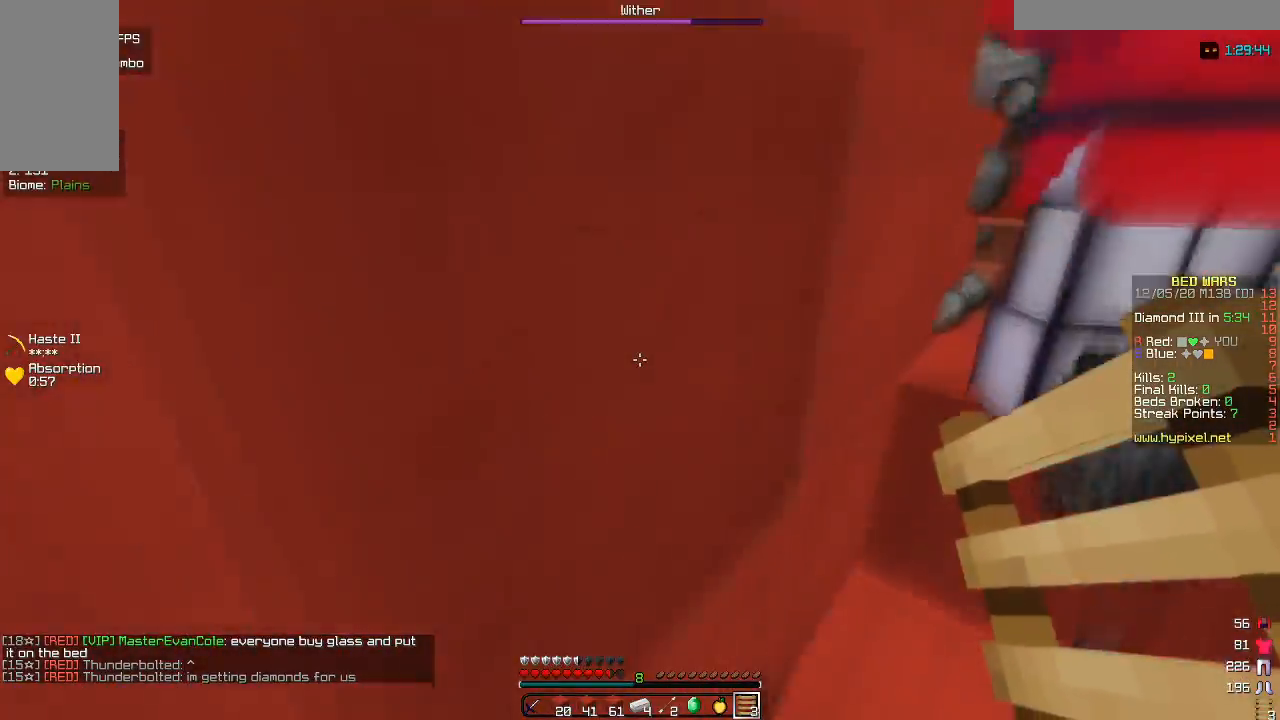
{"keys": ["w"], "mouse": [], "events": []}
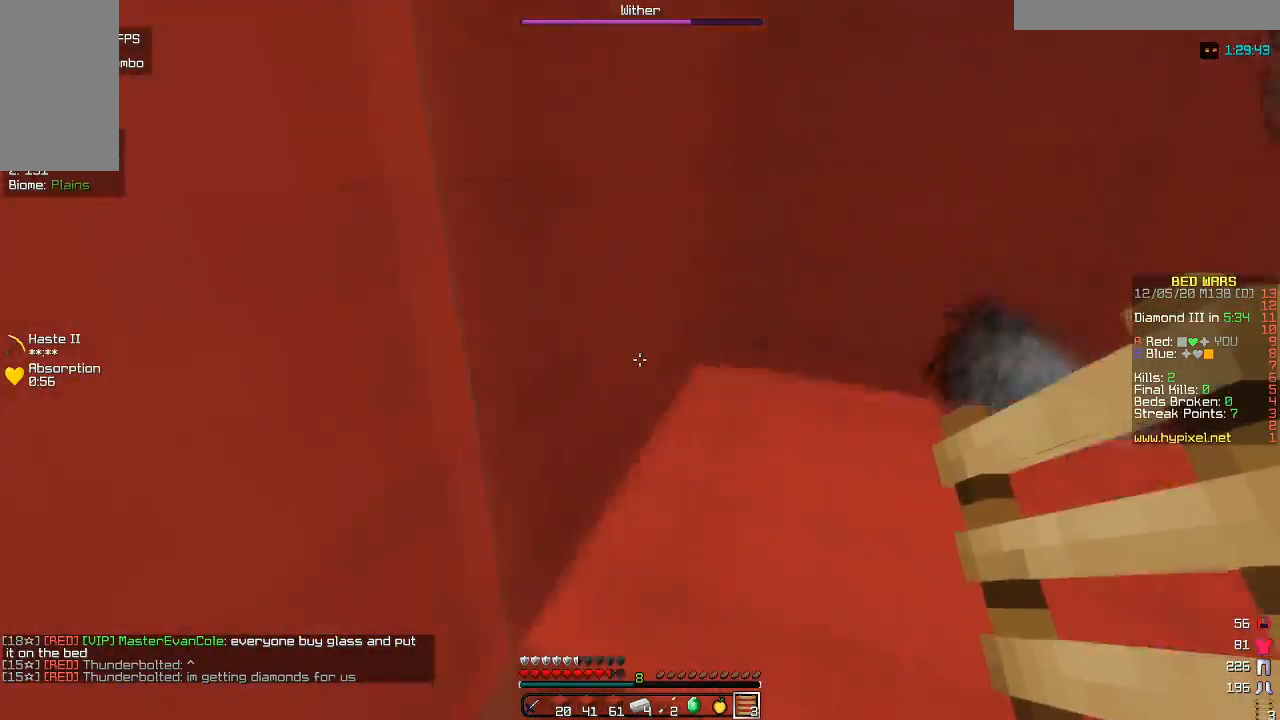
{"keys": ["w"], "mouse": [], "events": []}
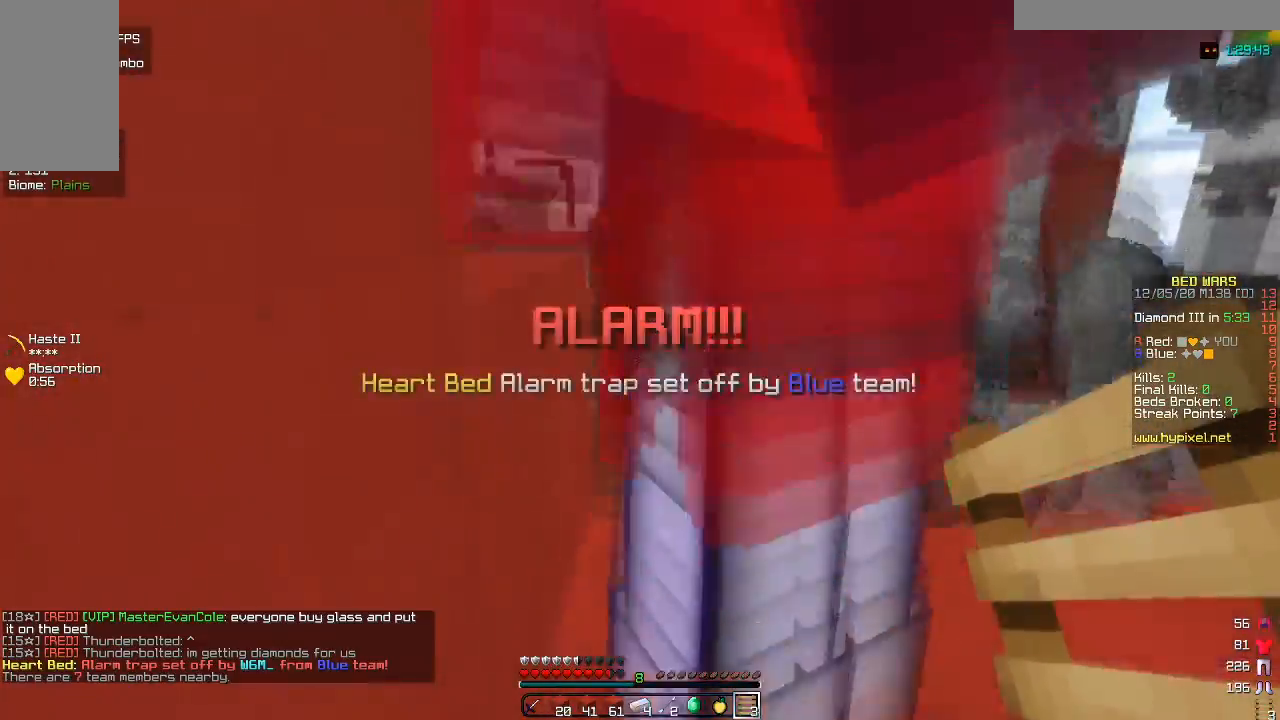
{"keys": [], "mouse": [], "events": [[333, "w", "up"]]}
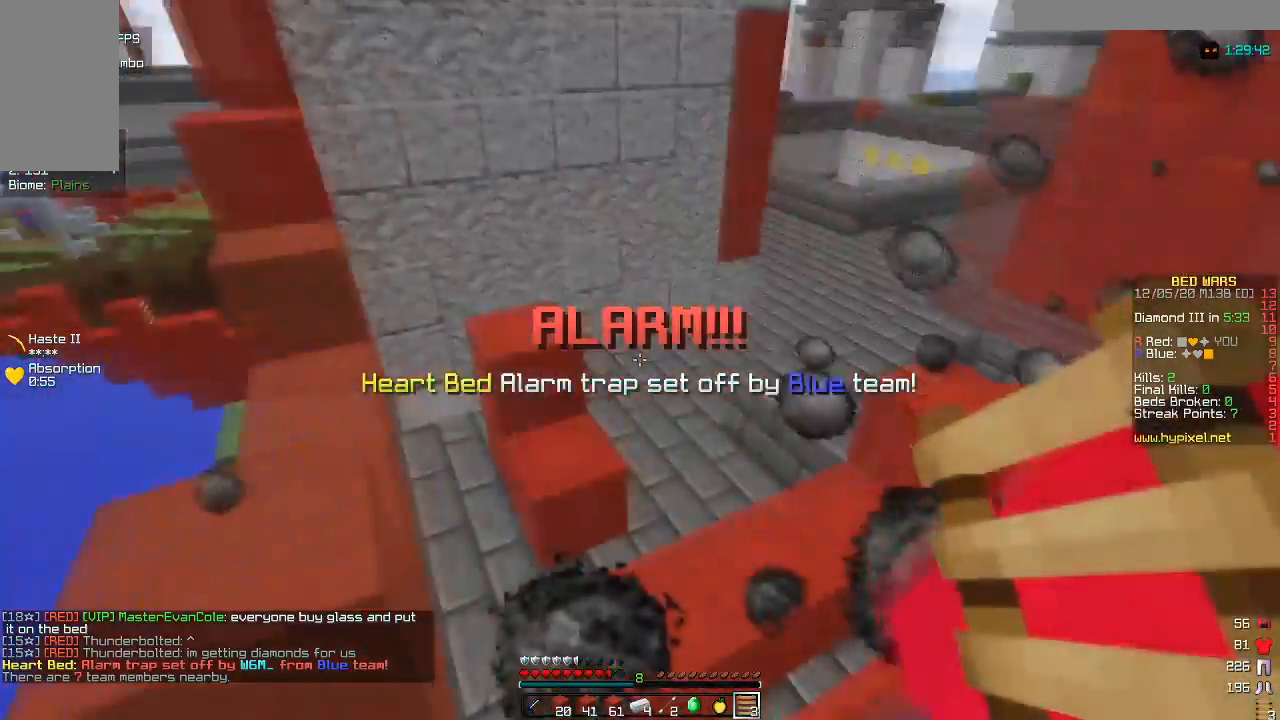
{"keys": [], "mouse": [], "events": []}
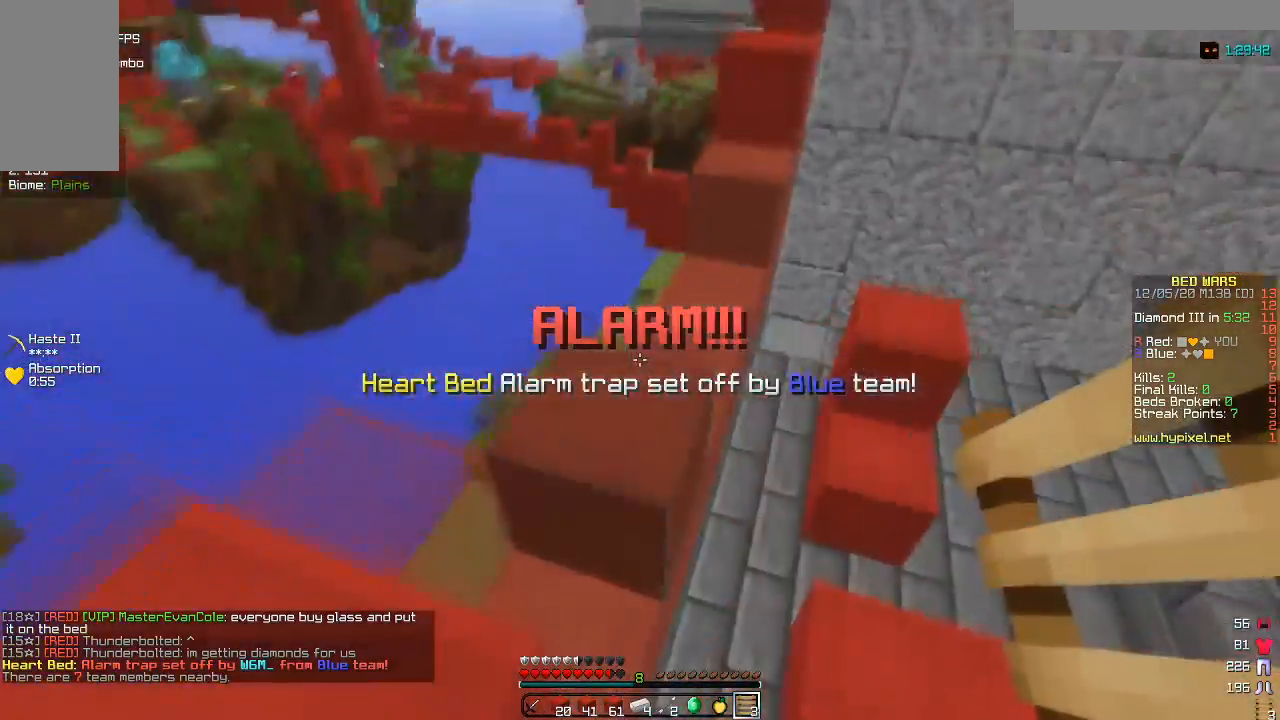
{"keys": ["d", "w"], "mouse": [], "events": [[83, "a", "down"], [283, "a", "up"], [433, "w", "down"], [467, "d", "down"]]}
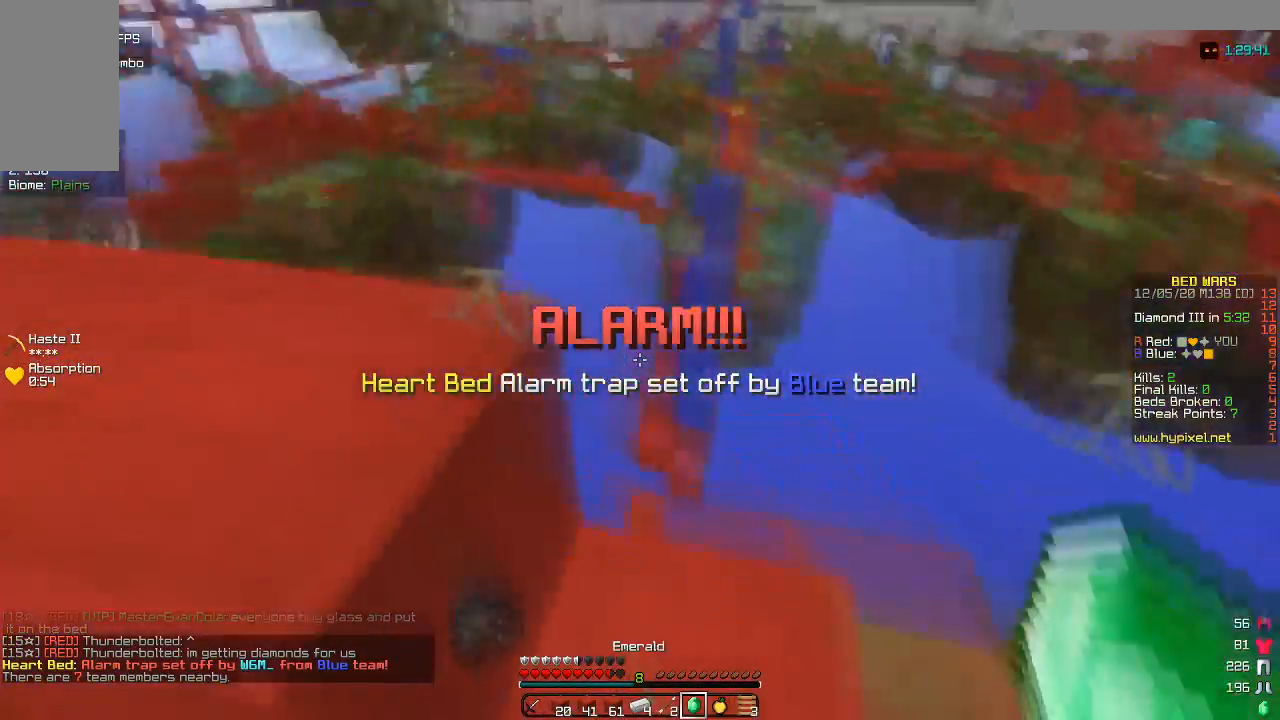
{"keys": [], "mouse": [], "events": [[117, "w", "up"], [150, "d", "up"], [300, "d", "down"], [350, "d", "up"]]}
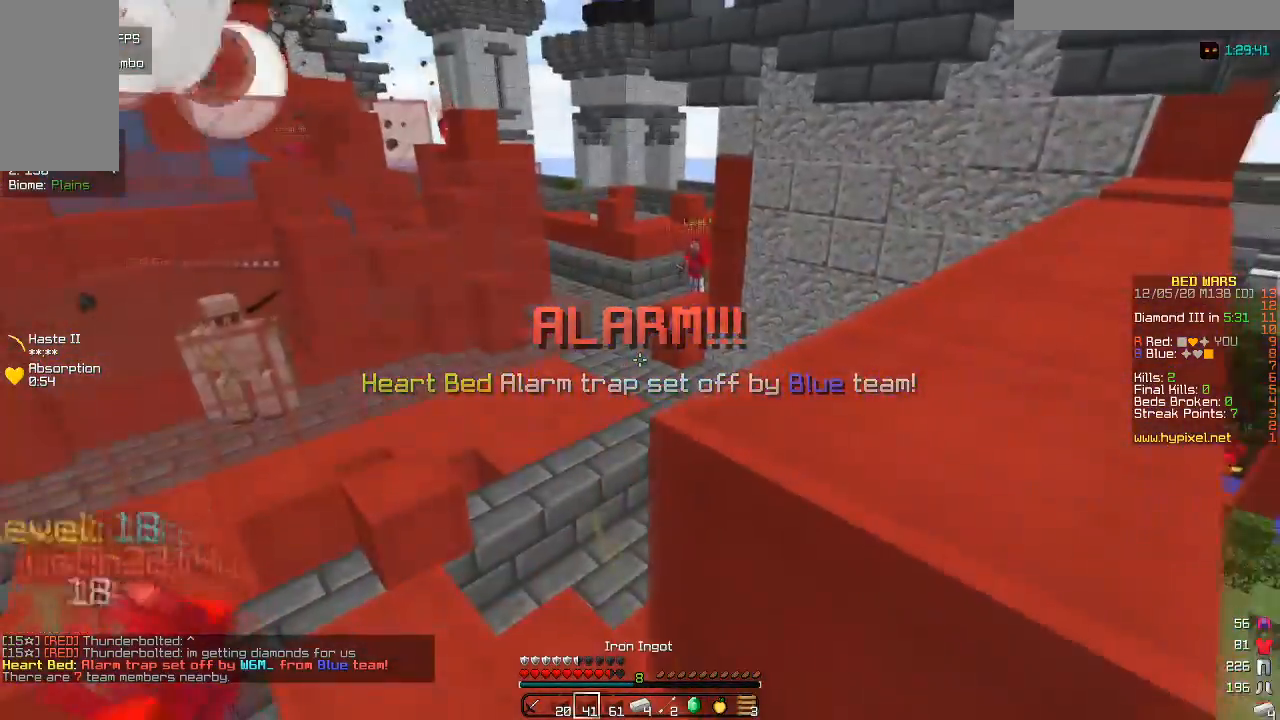
{"keys": [], "mouse": [], "events": [[367, "d", "down"], [483, "d", "up"]]}
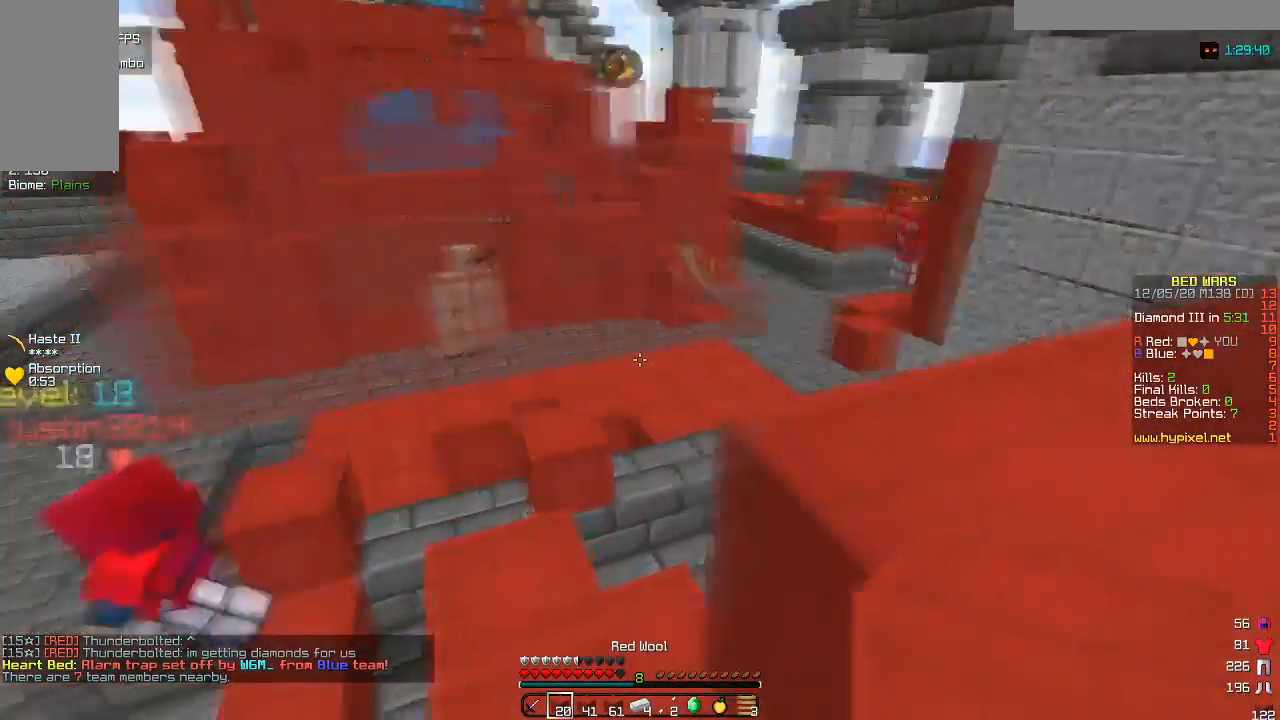
{"keys": [], "mouse": [], "events": []}
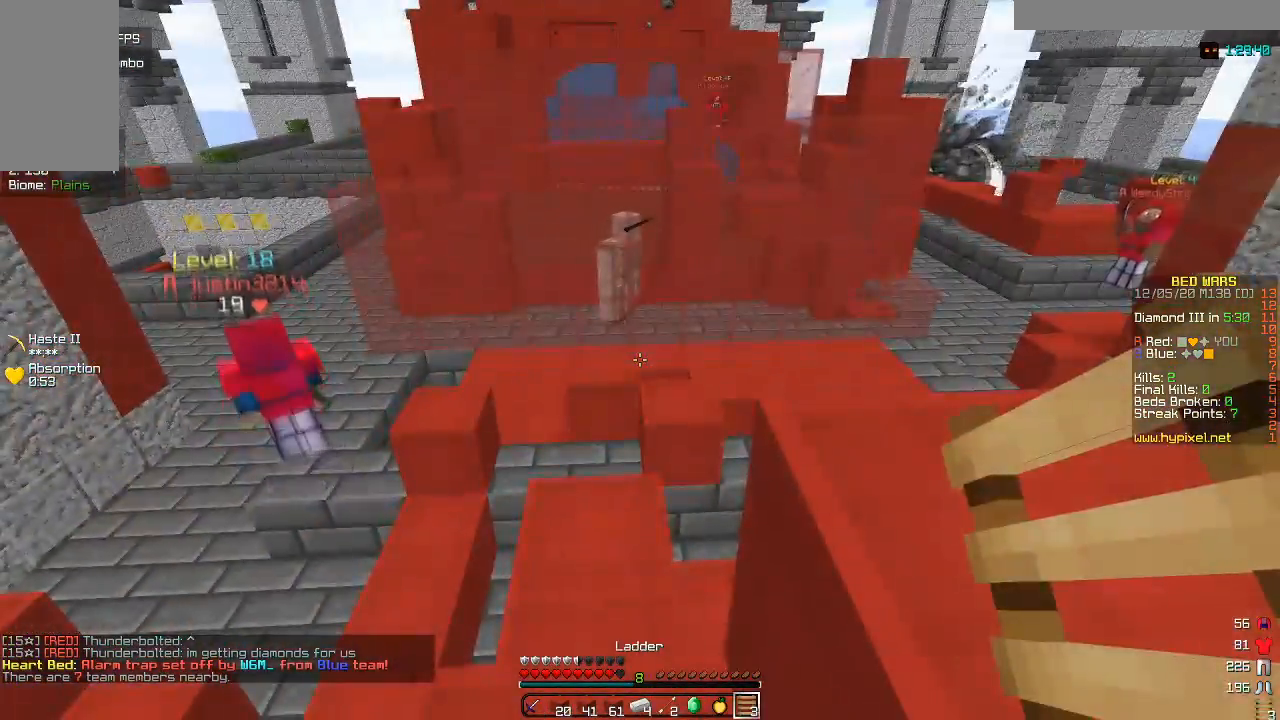
{"keys": [], "mouse": [], "events": []}
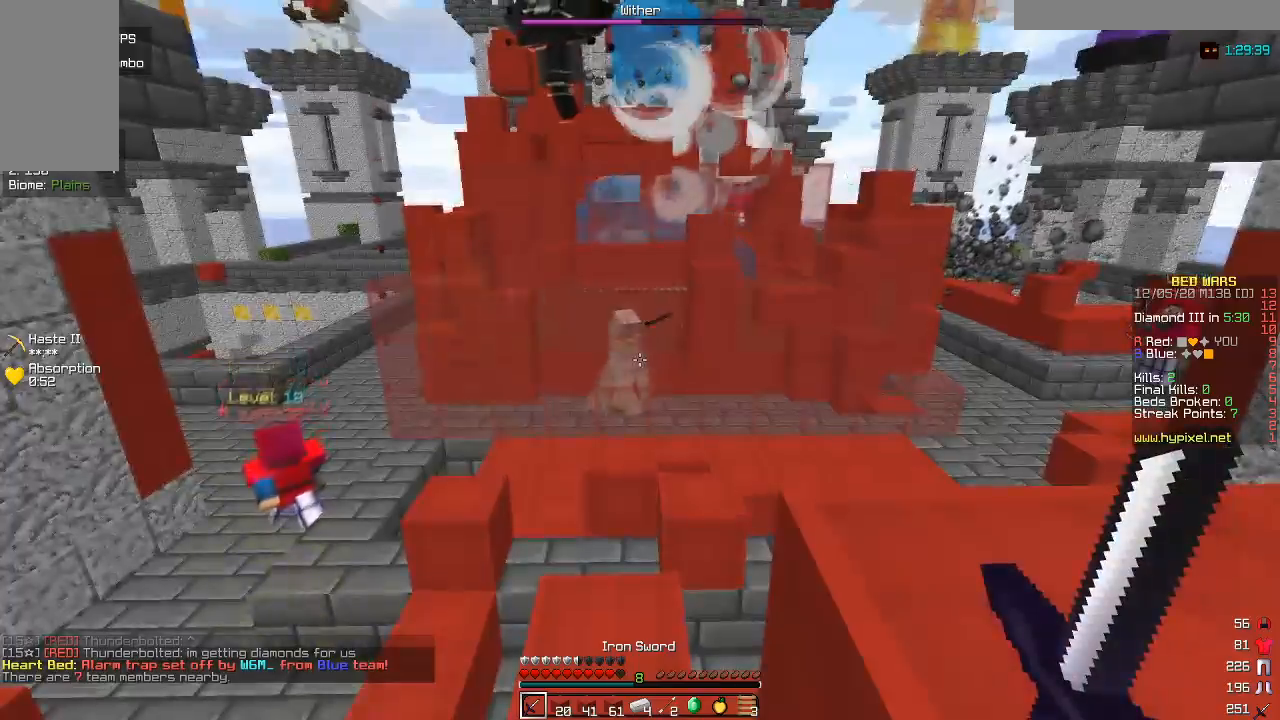
{"keys": ["d"], "mouse": [], "events": [[300, "d", "down"]]}
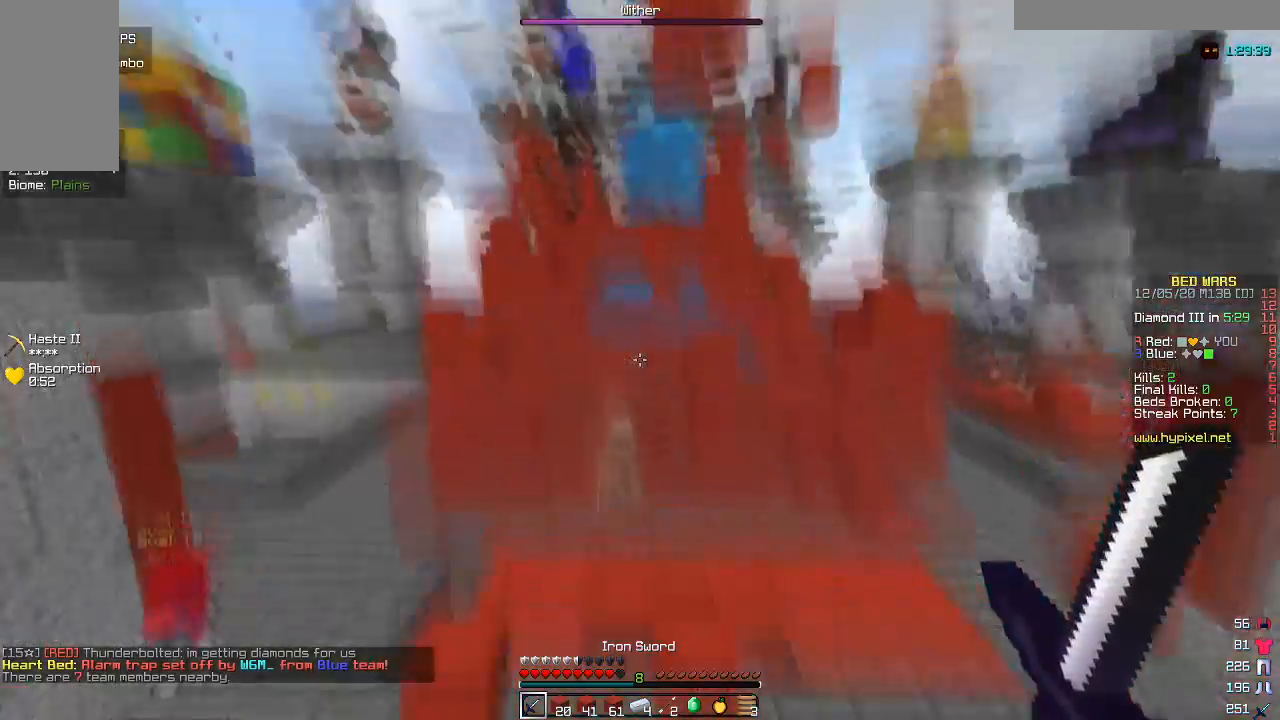
{"keys": [], "mouse": [], "events": [[167, "d", "up"]]}
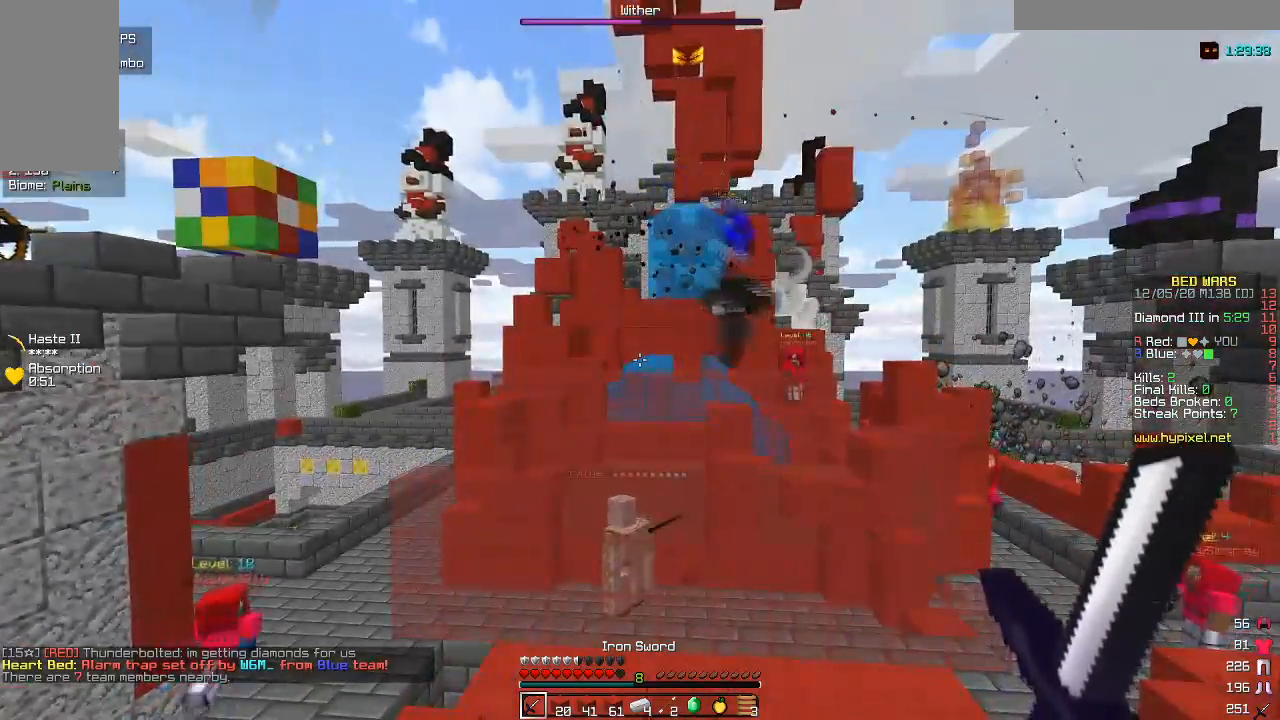
{"keys": [], "mouse": [], "events": []}
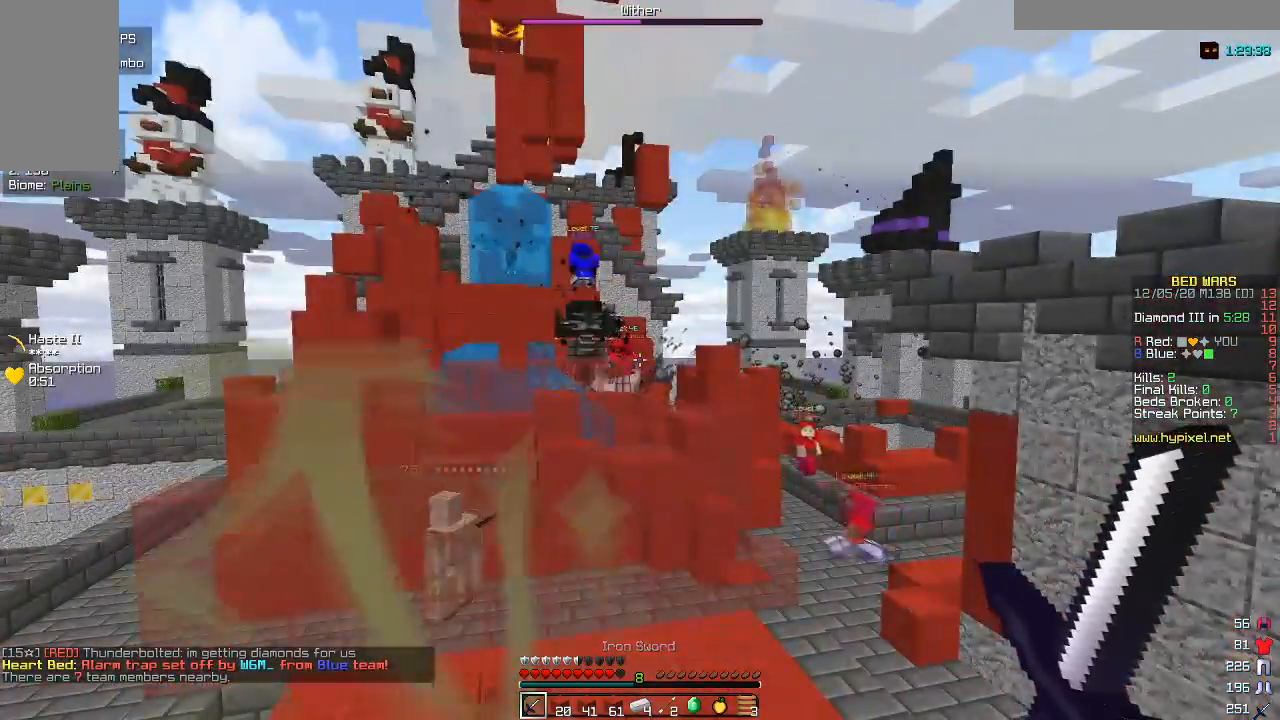
{"keys": ["a", "w"], "mouse": [], "events": [[150, "a", "down"], [333, "w", "down"]]}
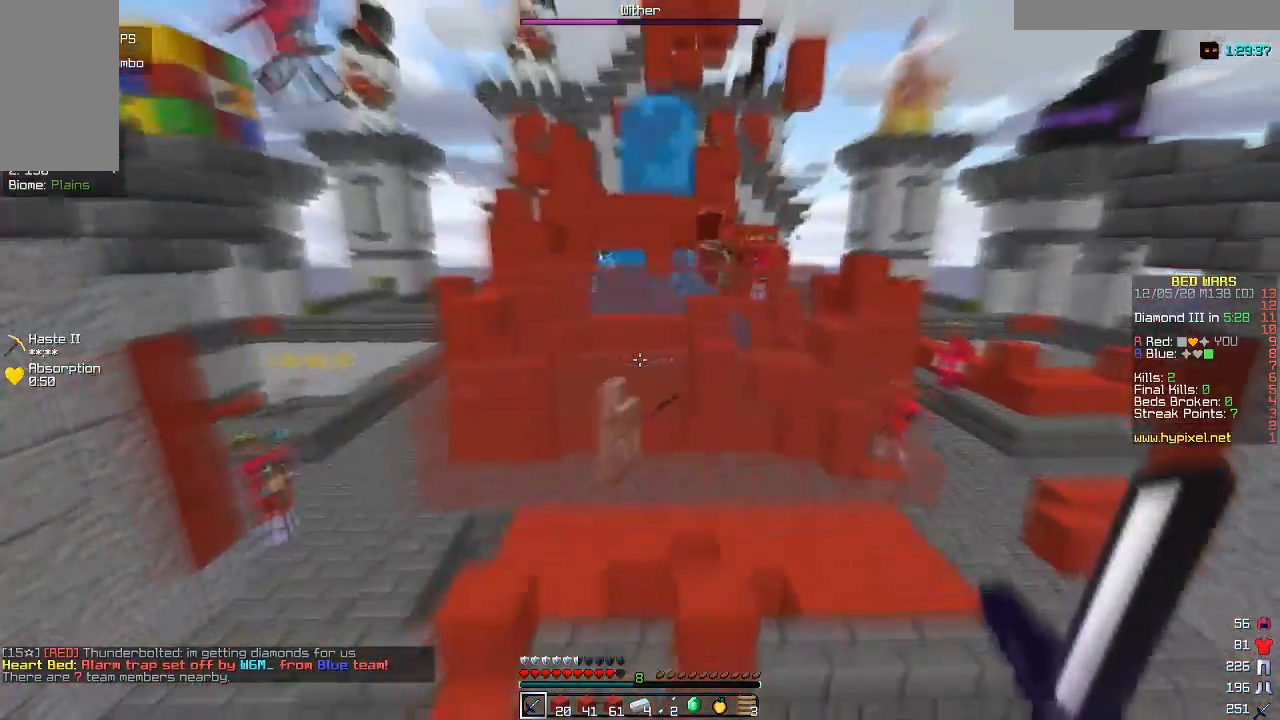
{"keys": ["w"], "mouse": [], "events": [[50, "a", "up"], [117, "d", "down"], [350, "d", "up"]]}
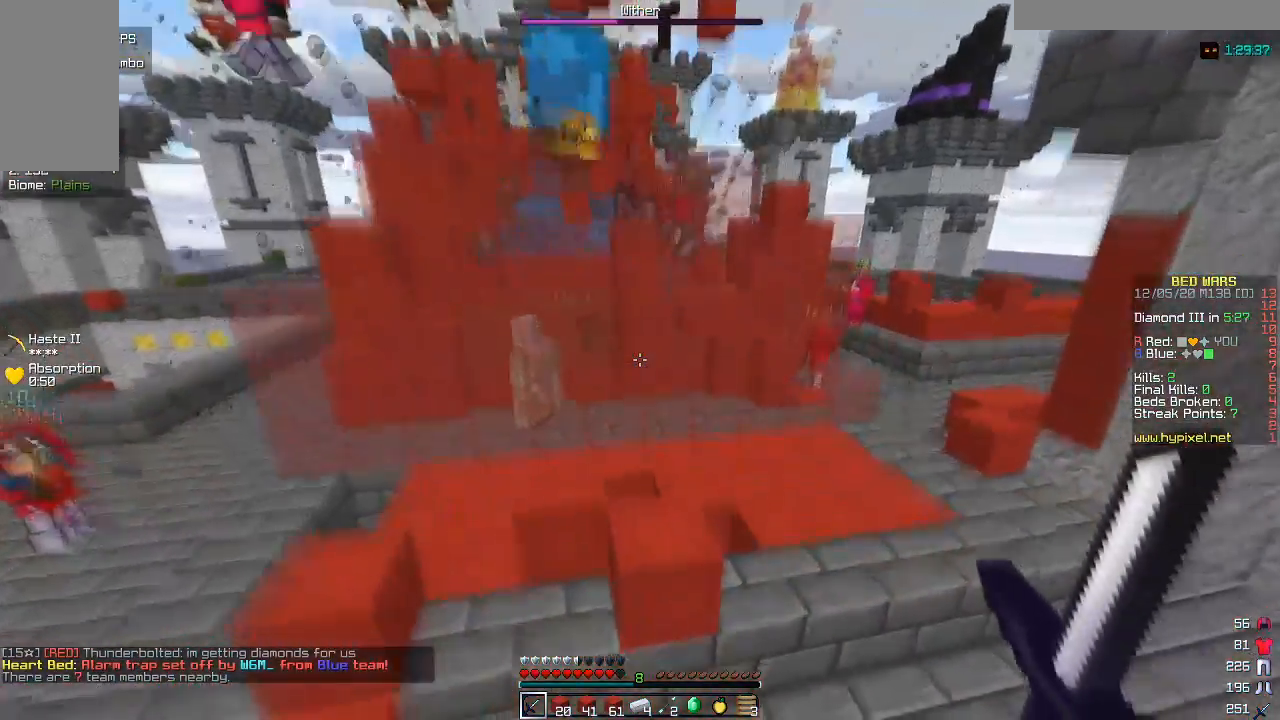
{"keys": ["d", "w"], "mouse": [], "events": [[383, "d", "down"]]}
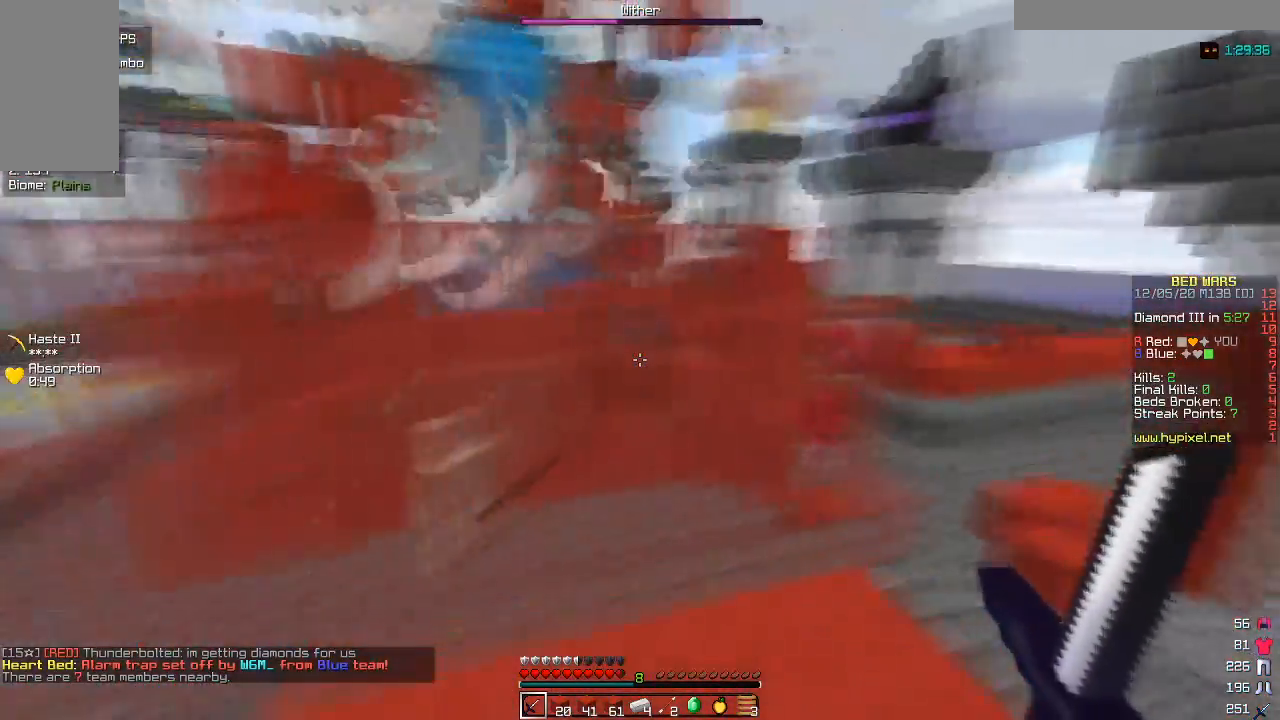
{"keys": ["d", "w"], "mouse": [], "events": []}
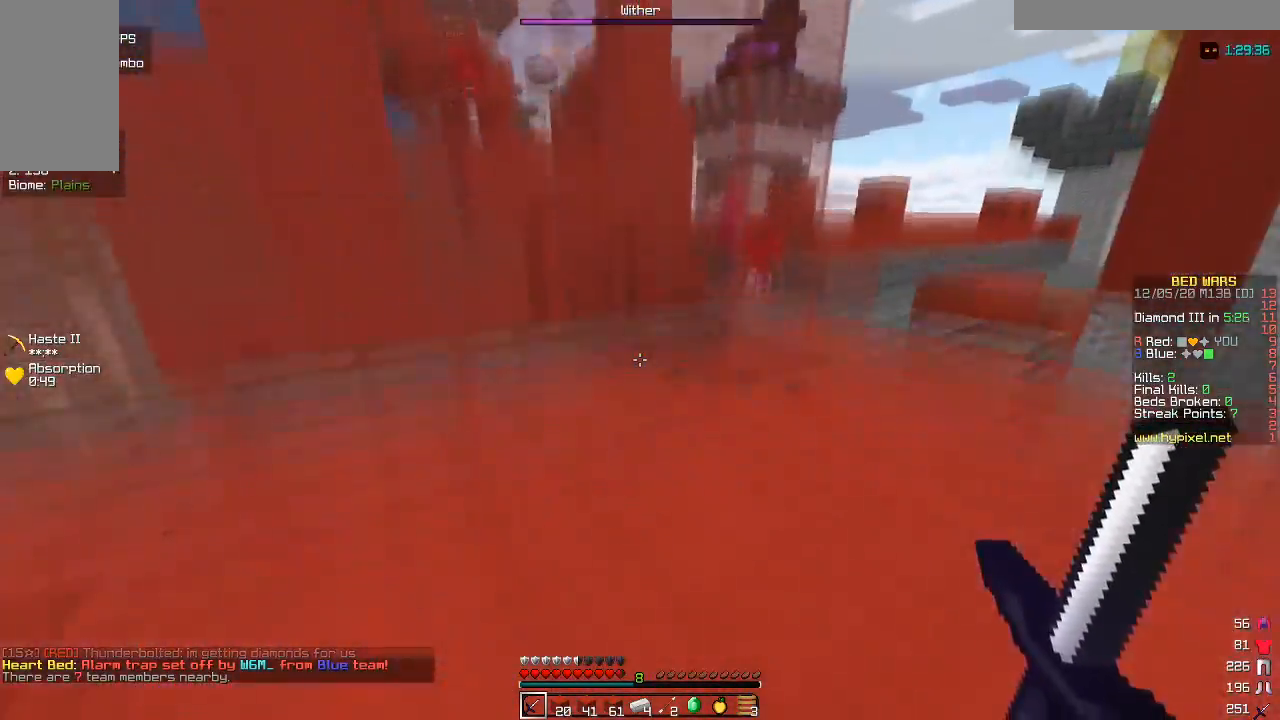
{"keys": ["w"], "mouse": [], "events": [[400, "d", "up"]]}
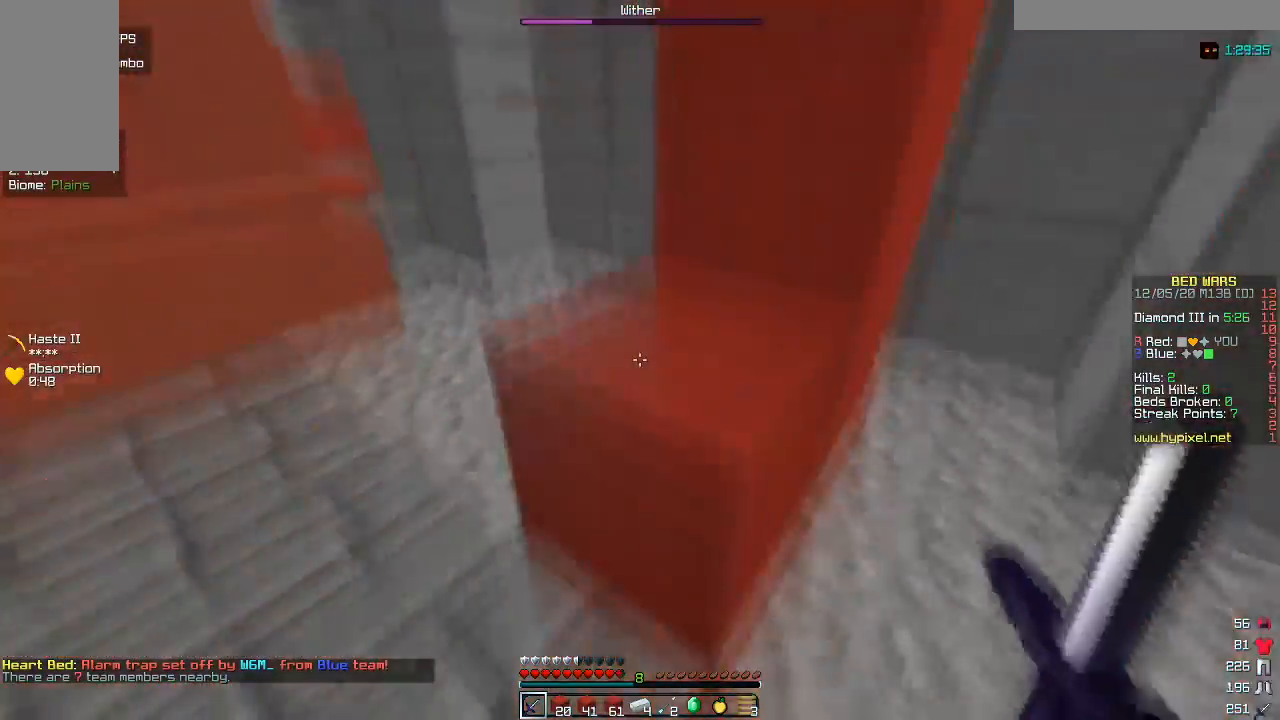
{"keys": ["d"], "mouse": [], "events": [[450, "d", "down"], [450, "w", "up"]]}
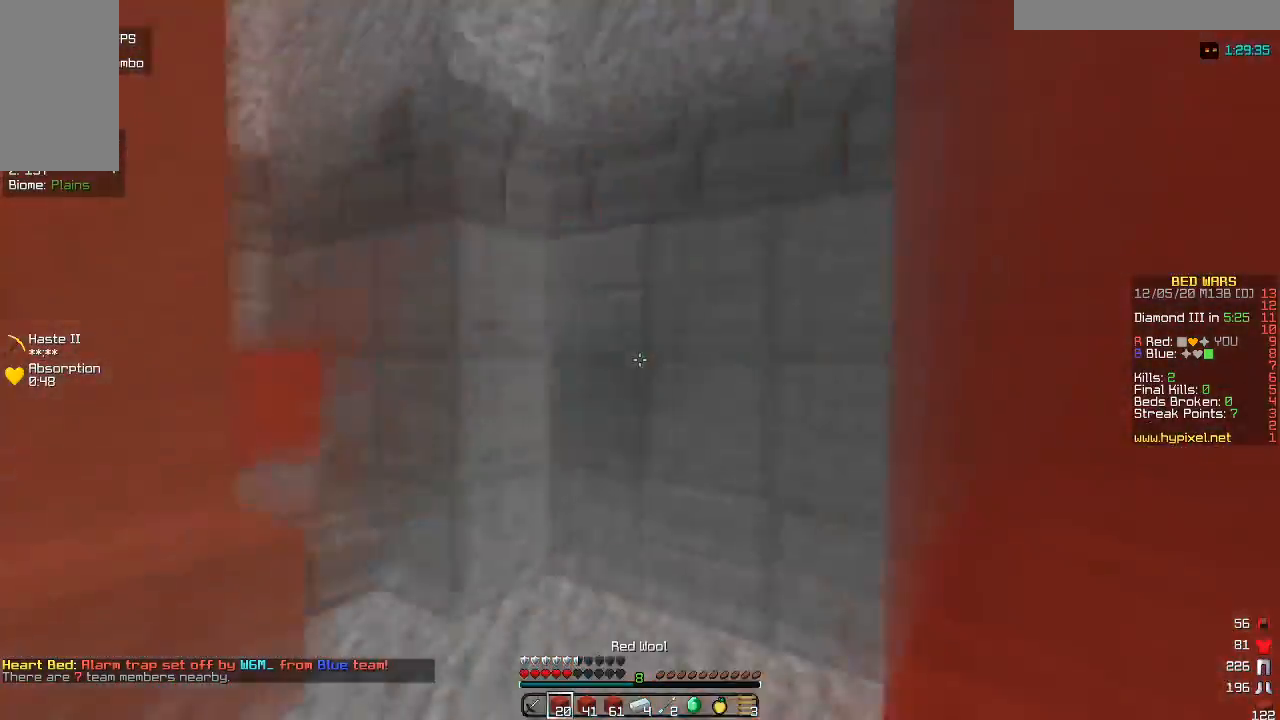
{"keys": ["w"], "mouse": [], "events": [[367, "d", "up"], [367, "w", "down"]]}
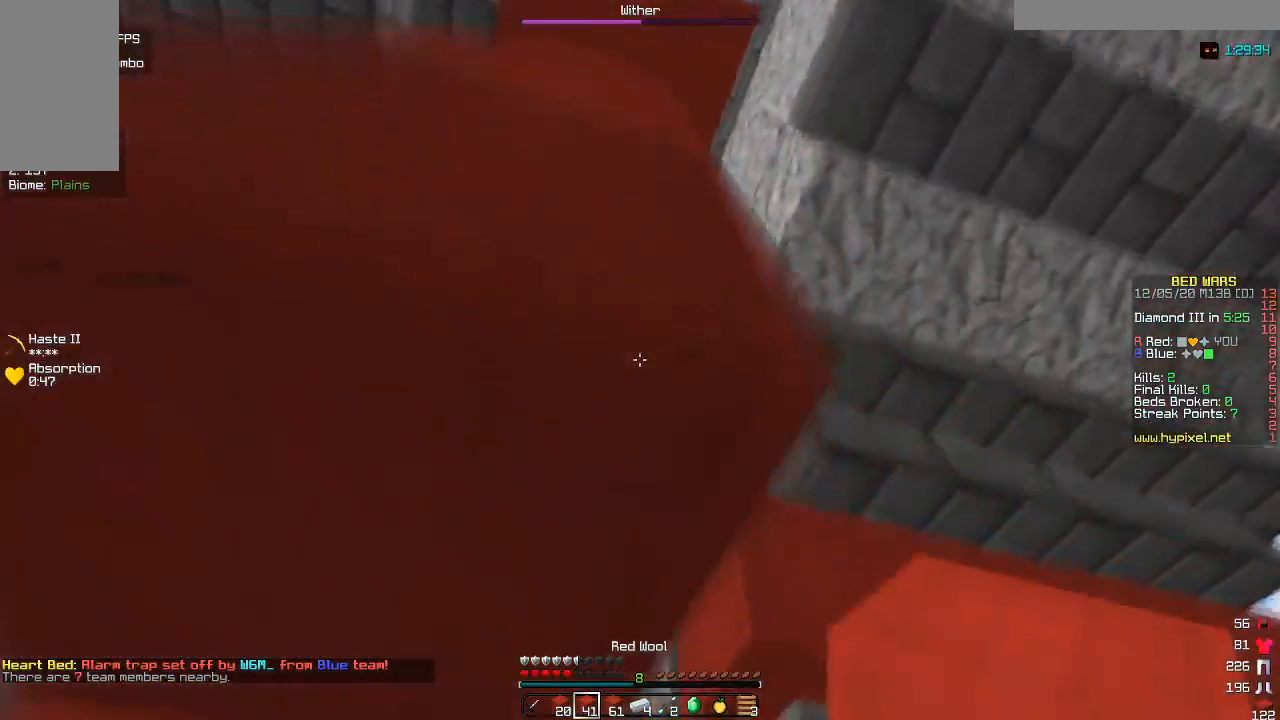
{"keys": ["a"], "mouse": [], "events": [[83, "w", "up"], [183, "d", "down"], [400, "d", "up"], [417, "a", "down"]]}
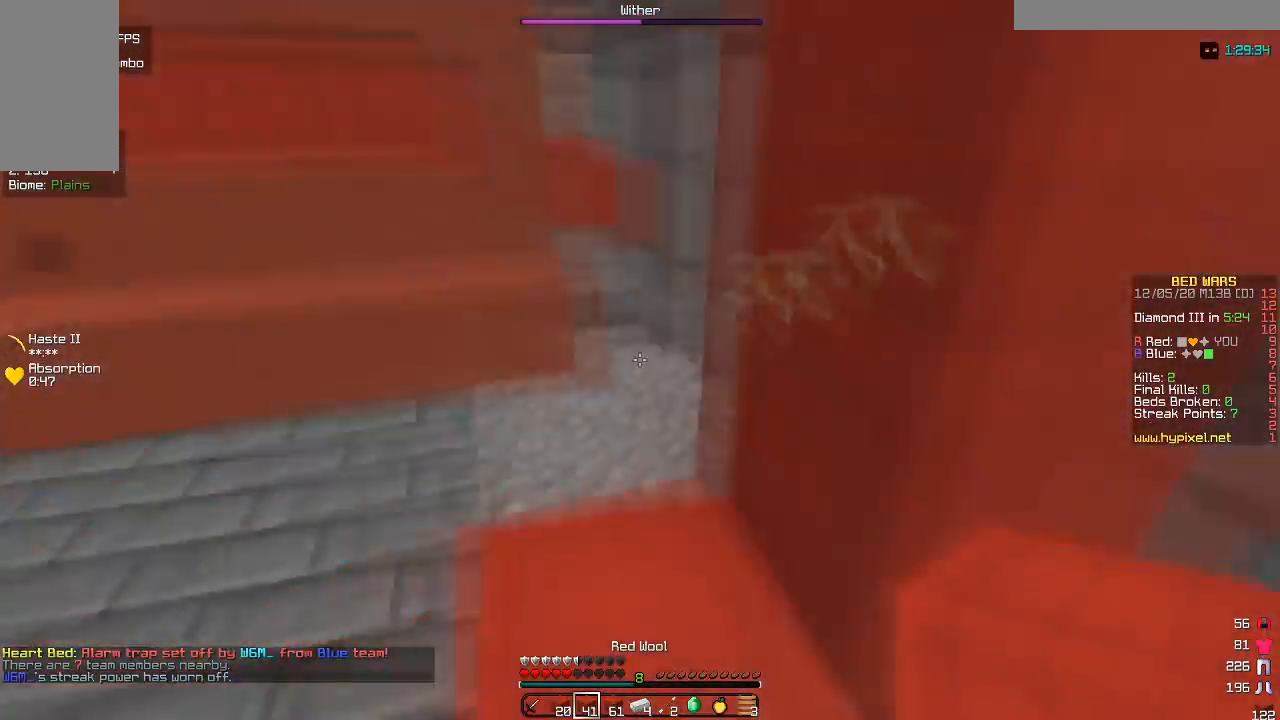
{"keys": ["a", "w"], "mouse": [], "events": [[83, "w", "down"]]}